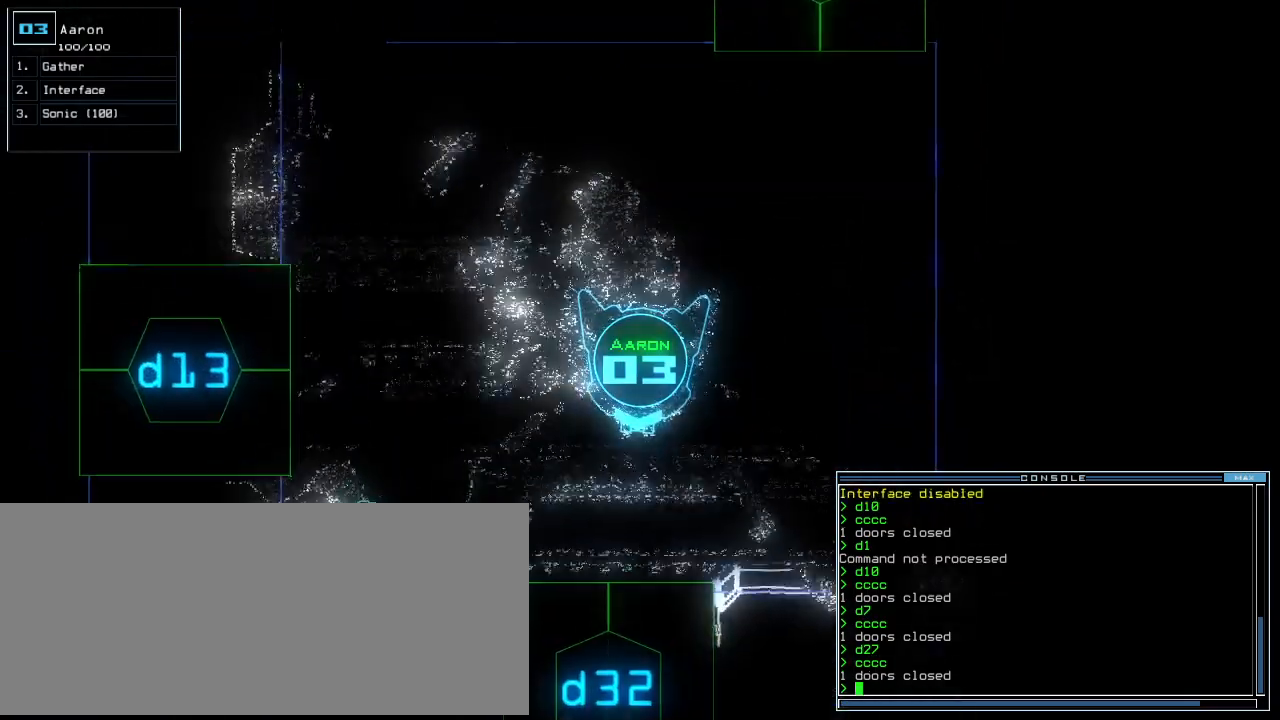
Gameplay with keyboard; each line is a JSON object with the keys held at the frame after it. "events" lists presses ("down") and releases ("up") of ".", "0", "1", "2", "3", "4", "5", "6", "7", "8", "9", "a", "b", "backspace", "c", "caps_lock", "comma", "ctrl_l", "ctrl_r", "d", "down", "e", "equals", "escape", "f", "f10", "g", "h", "i", "j", "k", "l", "left", "m", "minus", "n", "o", "p", "q", "quote", "r", "return", "right", "s", "semicolon", "shift_l", "shift_r", "space", "t", "tab", "tilde", "u", "up", "v", "w", "x", "y" and "z" between this image and that frame as [ms after this image, input, new state], when the widget could be followed in between. No other keys are recorded. Mouse input is not recorded.
{"keys": ["up"], "events": [[120, "d", "down"], [240, "d", "up"]]}
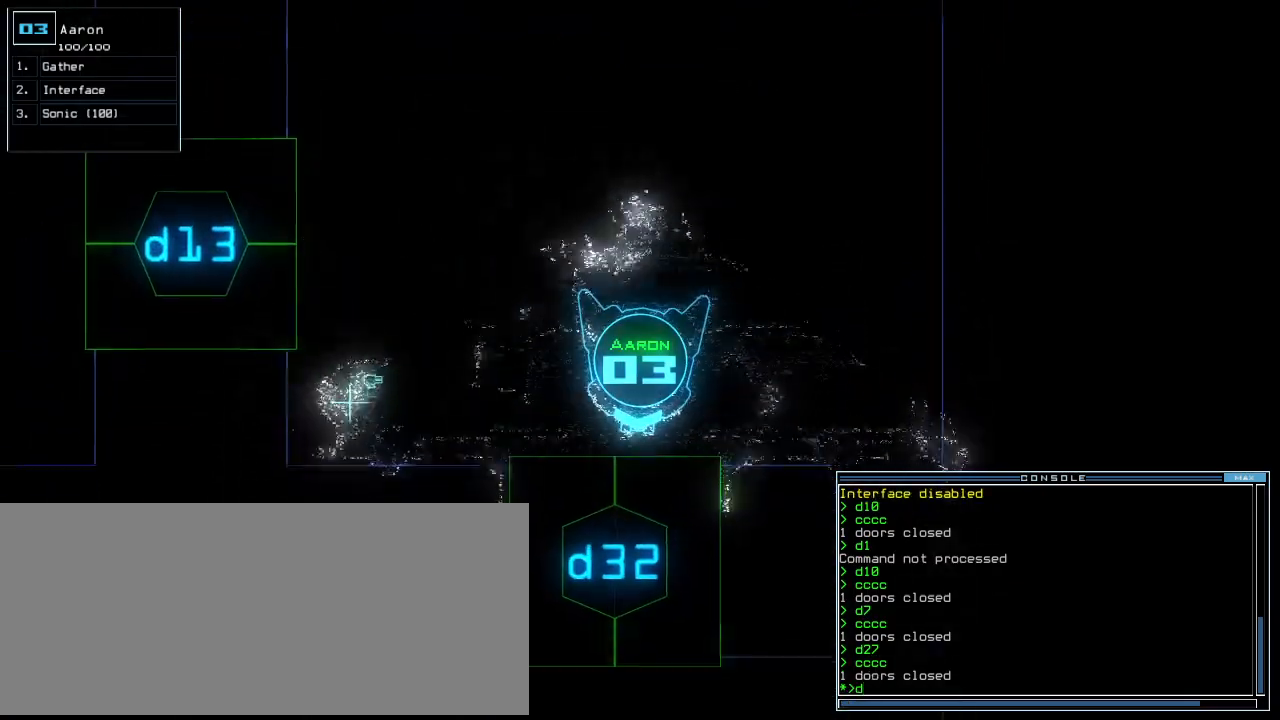
{"keys": ["right", "up"], "events": [[20, "up", "up"], [40, "3", "down"], [100, "2", "down"], [140, "return", "down"], [160, "3", "up"], [180, "return", "up"], [220, "2", "up"], [320, "up", "down"], [500, "right", "down"]]}
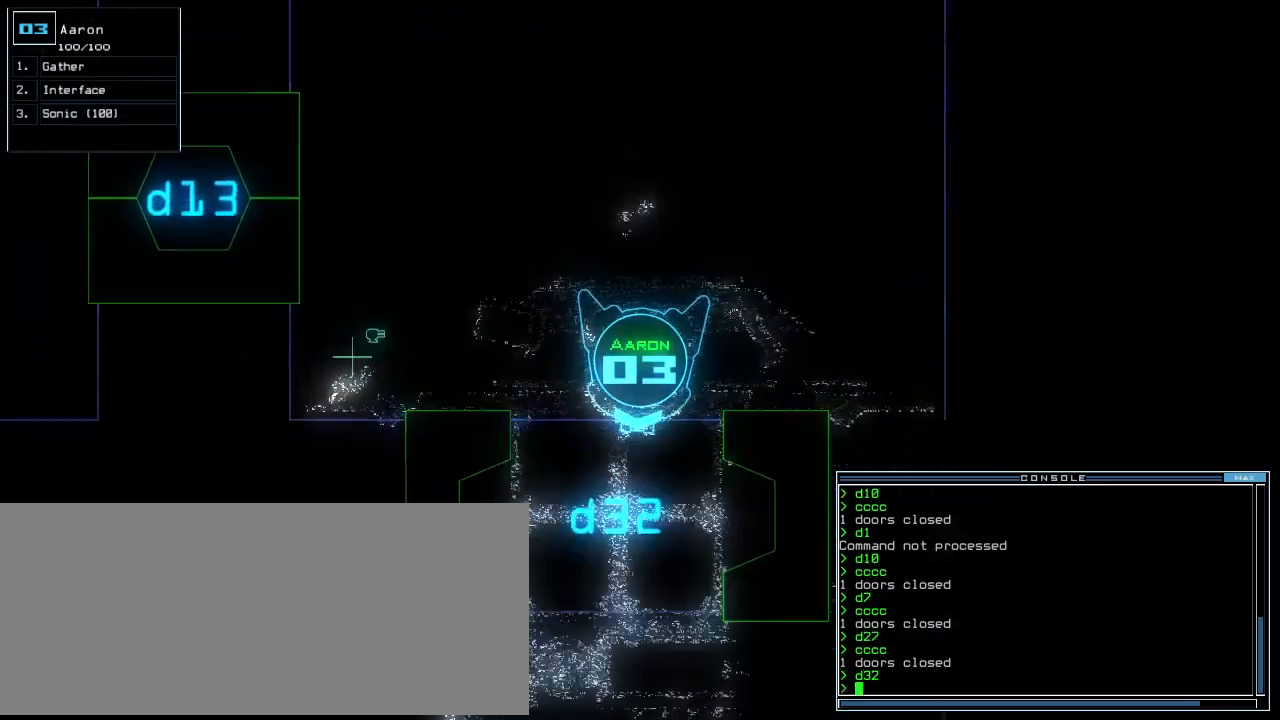
{"keys": [], "events": [[120, "right", "up"], [160, "left", "down"], [320, "left", "up"], [380, "right", "down"], [480, "right", "up"], [480, "up", "up"]]}
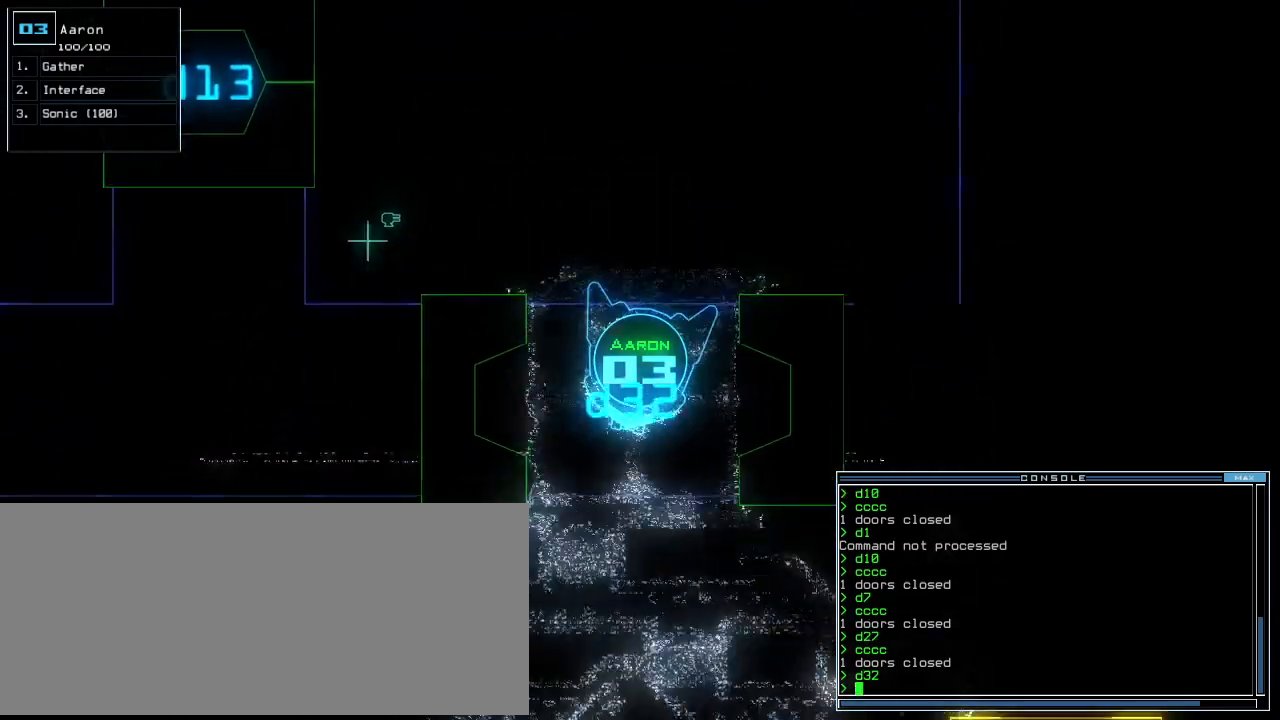
{"keys": [], "events": []}
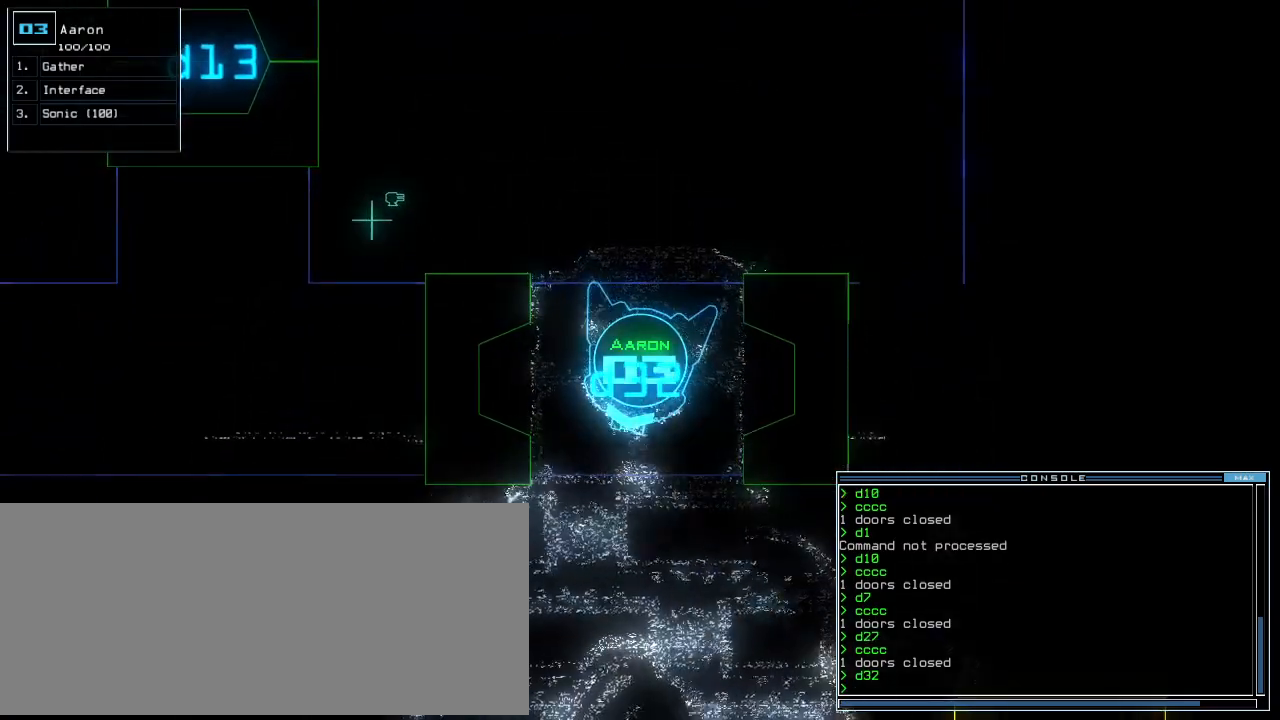
{"keys": ["up"], "events": [[460, "up", "down"]]}
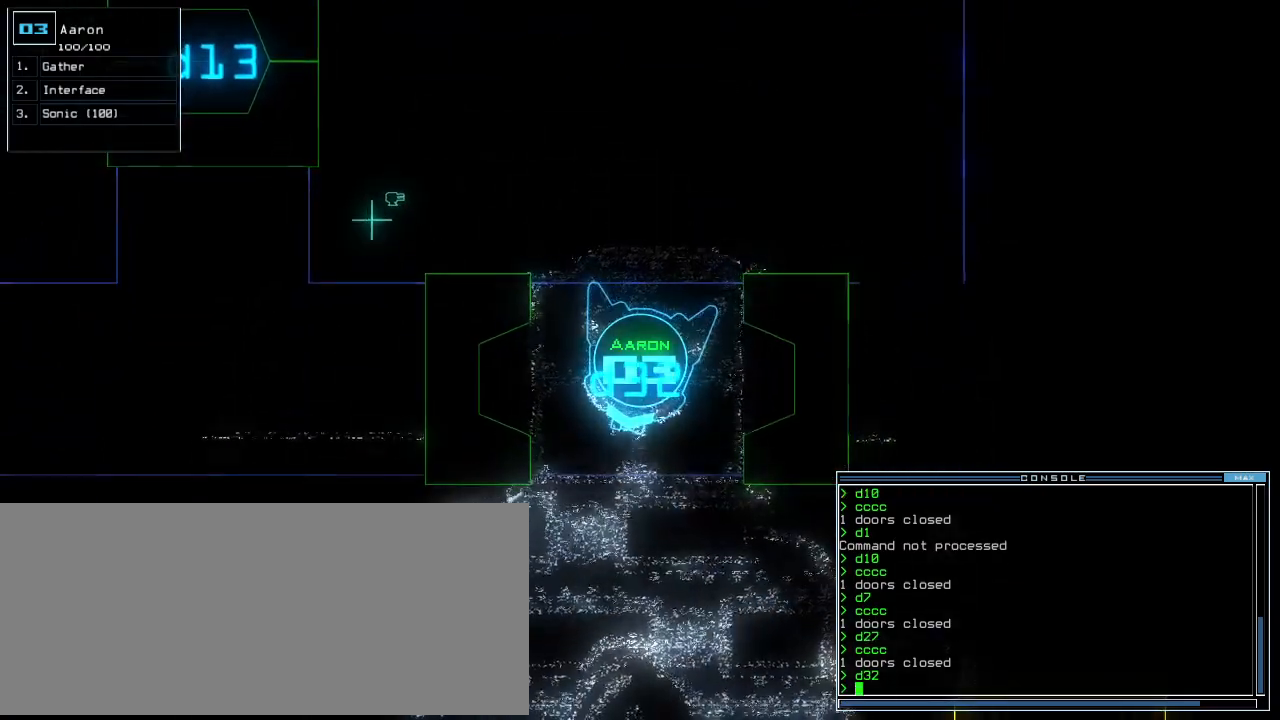
{"keys": [], "events": [[40, "up", "up"]]}
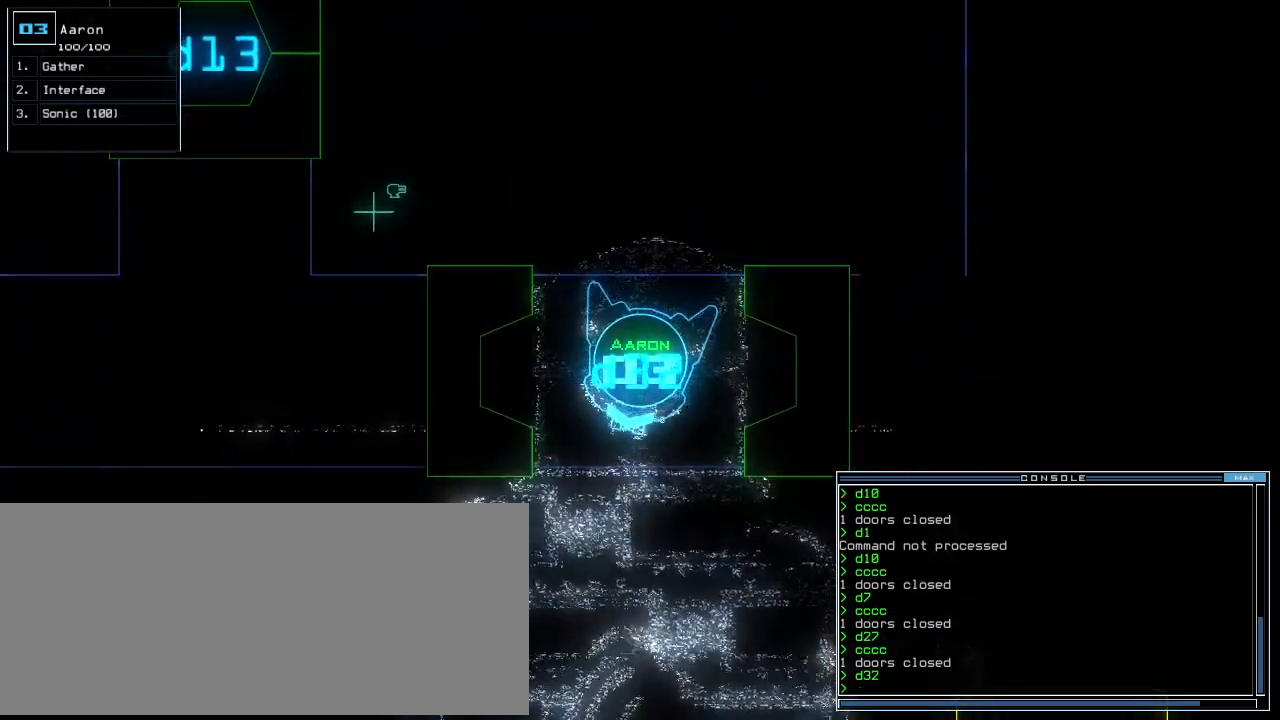
{"keys": [], "events": [[80, "right", "down"], [140, "right", "up"]]}
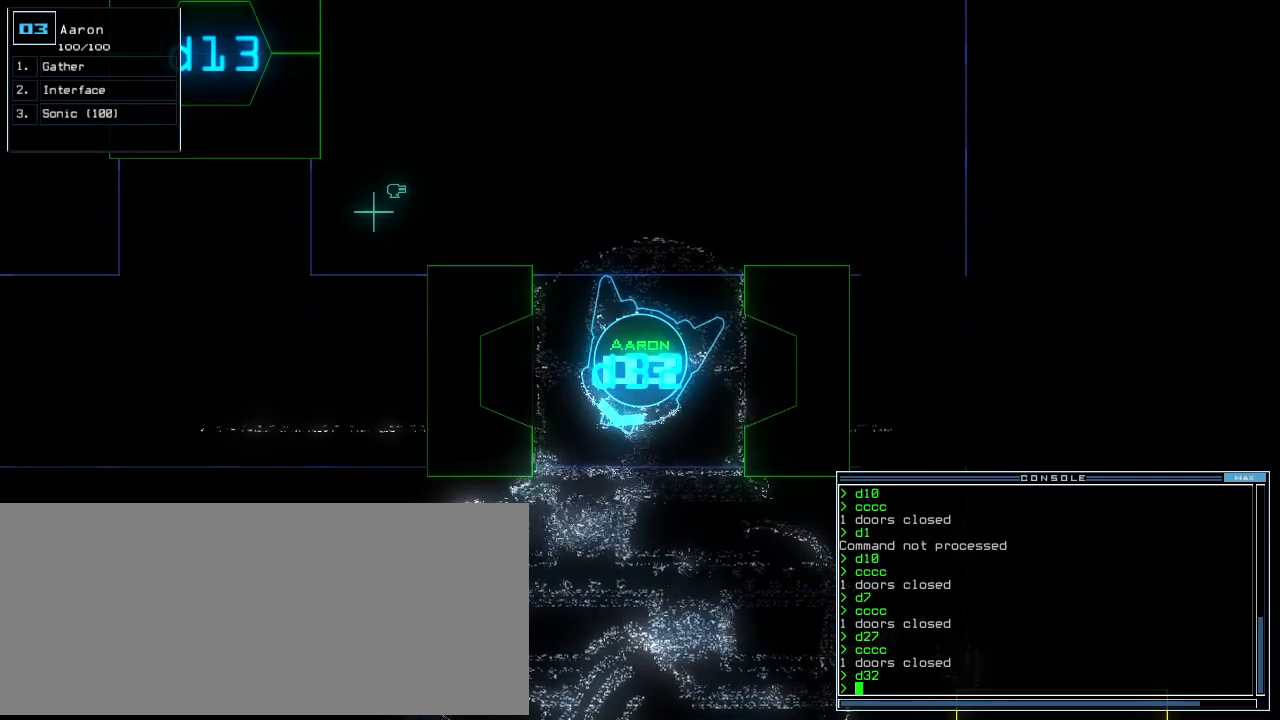
{"keys": [], "events": []}
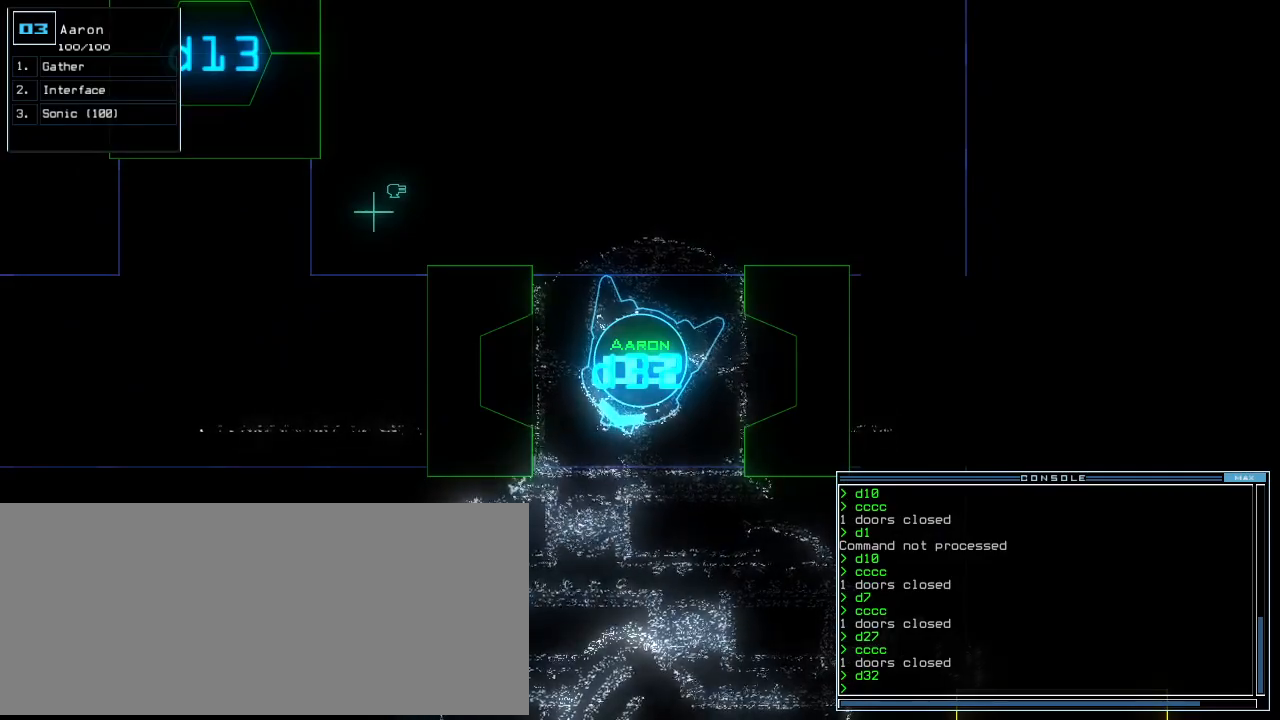
{"keys": [], "events": []}